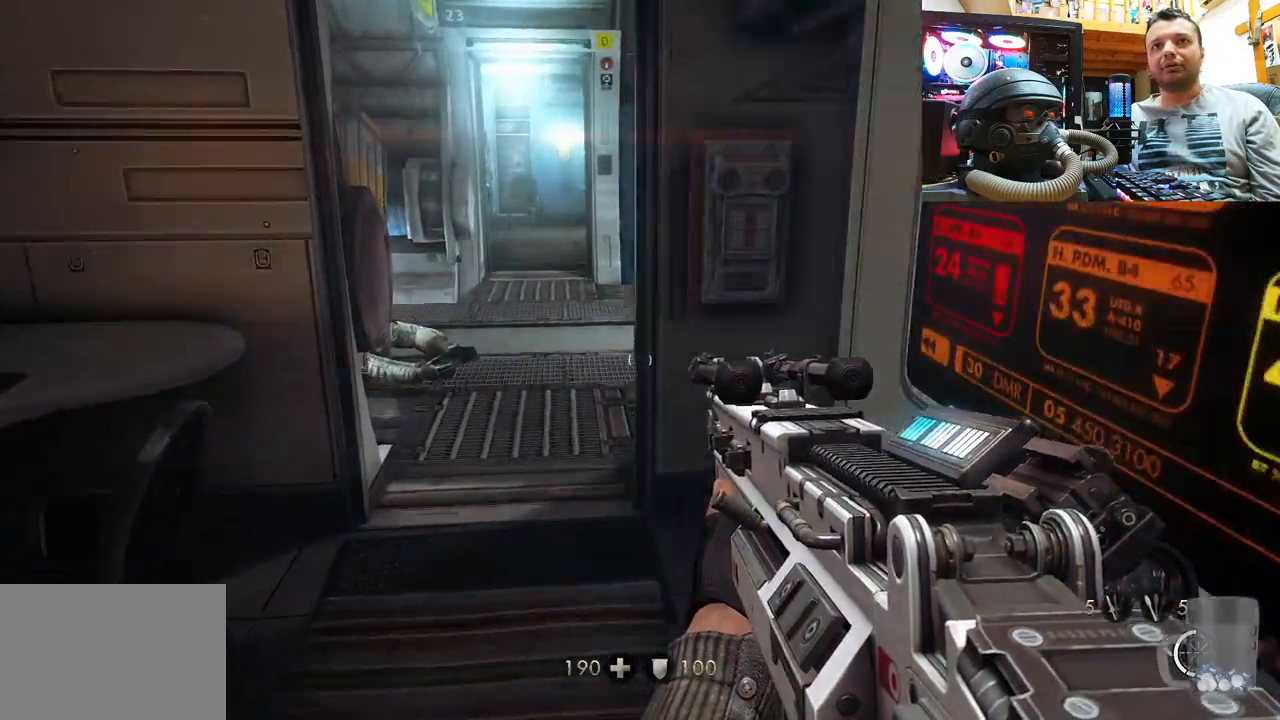
Gameplay with a controller (PlayStation layout); each line is a JSON object with the inputs held at the frame after it. "events" lists button and stick changes between this image and that frame as [ms after this image, input, new state], when the widget could be followed in between. Not read: R1.
{"buttons": [], "left_stick": "center", "right_stick": "up-right", "events": [[383, "right_stick", "right"], [400, "left_stick", "center"], [483, "right_stick", "up-right"]]}
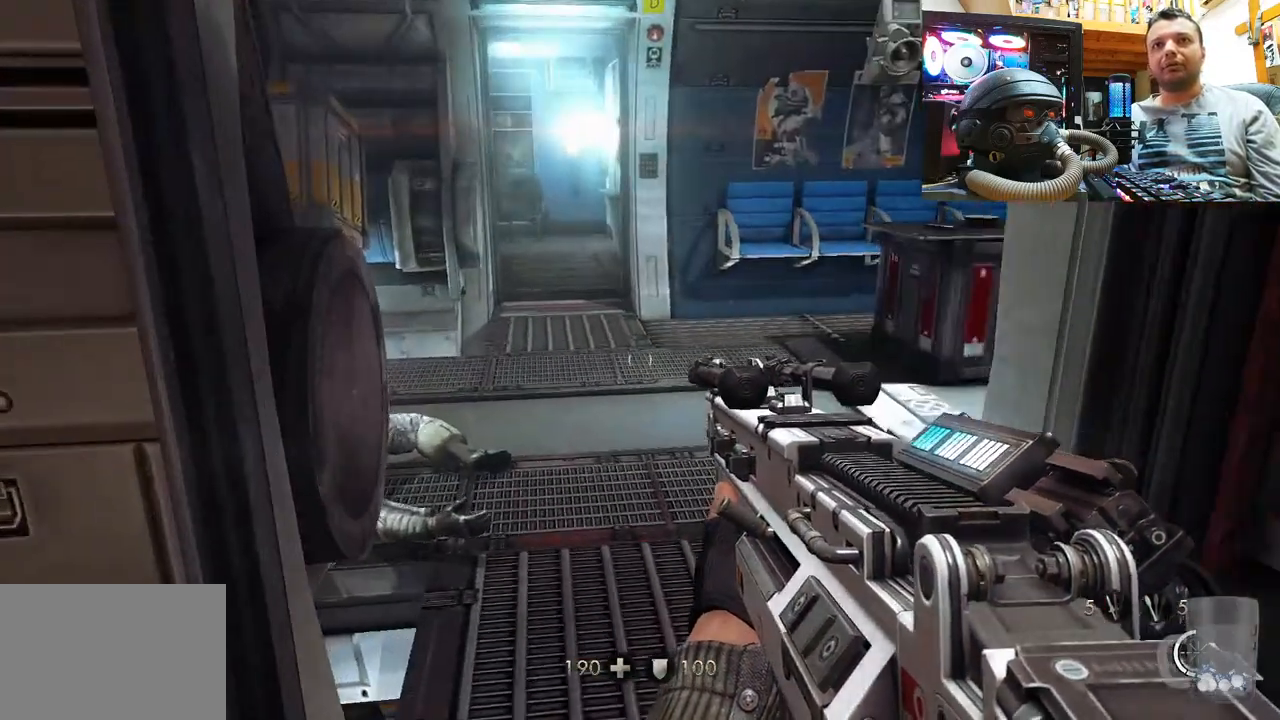
{"buttons": [], "left_stick": "center", "right_stick": "center", "events": [[150, "right_stick", "center"]]}
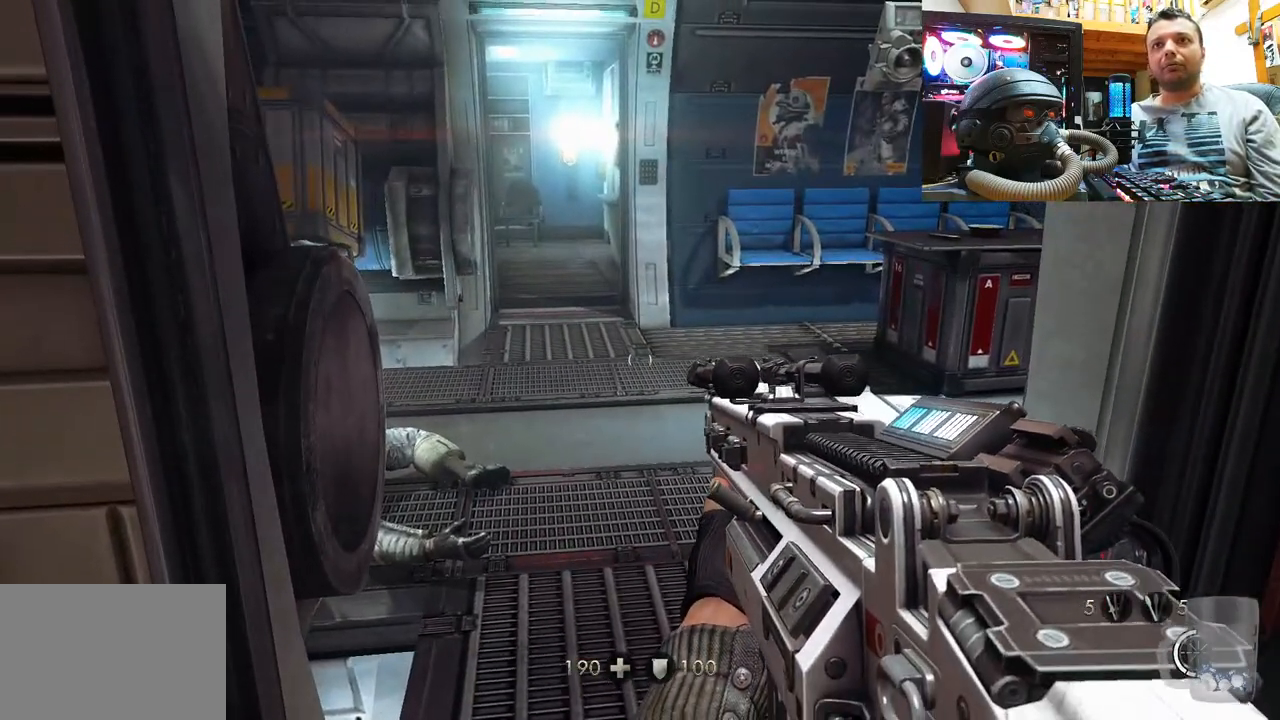
{"buttons": [], "left_stick": "center", "right_stick": "up-left", "events": [[67, "right_stick", "down-right"], [383, "right_stick", "up-left"]]}
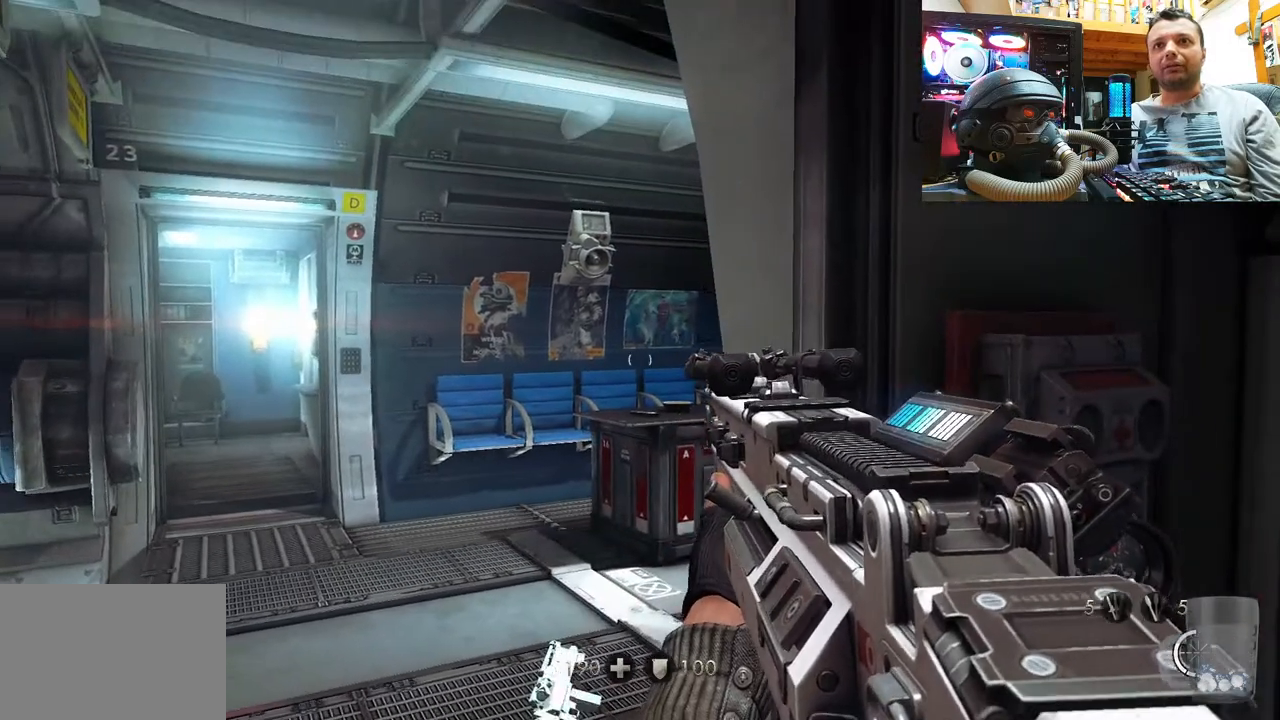
{"buttons": [], "left_stick": "center", "right_stick": "center", "events": [[50, "left_stick", "up-left"], [67, "right_stick", "down"], [233, "right_stick", "center"], [250, "left_stick", "center"]]}
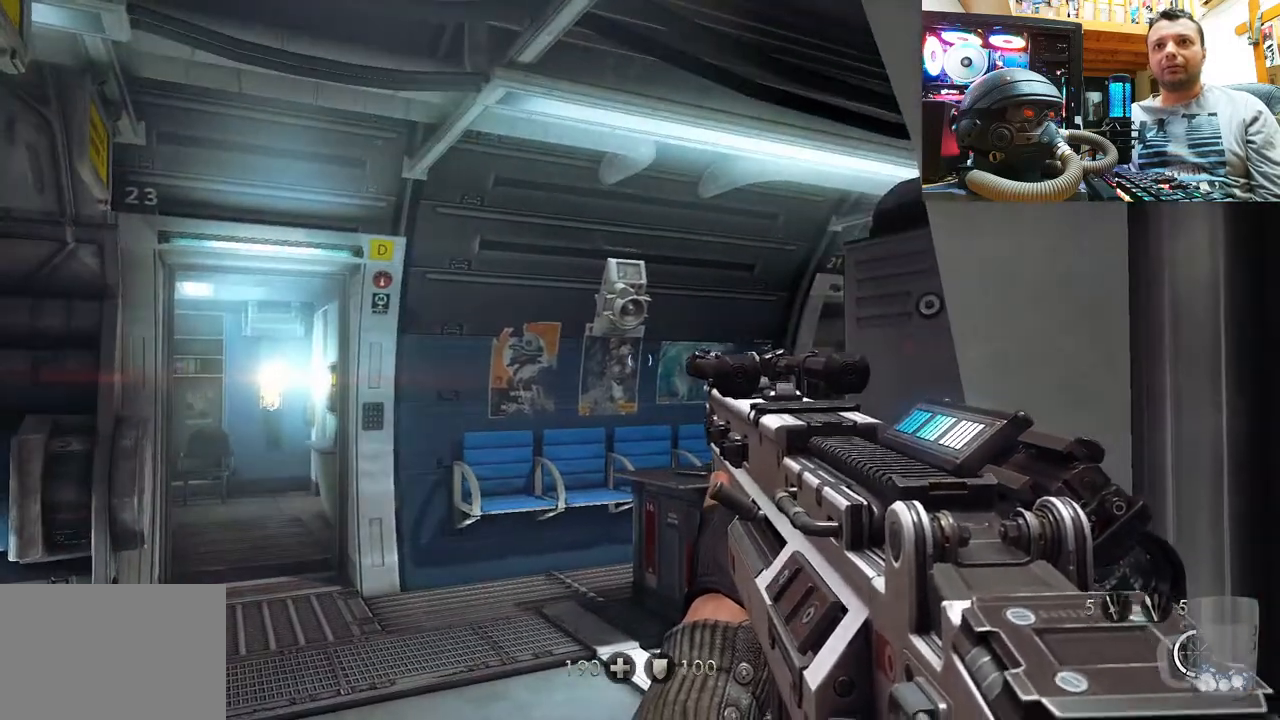
{"buttons": [], "left_stick": "center", "right_stick": "up-left", "events": [[33, "right_stick", "down"], [167, "right_stick", "center"], [217, "right_stick", "up-left"]]}
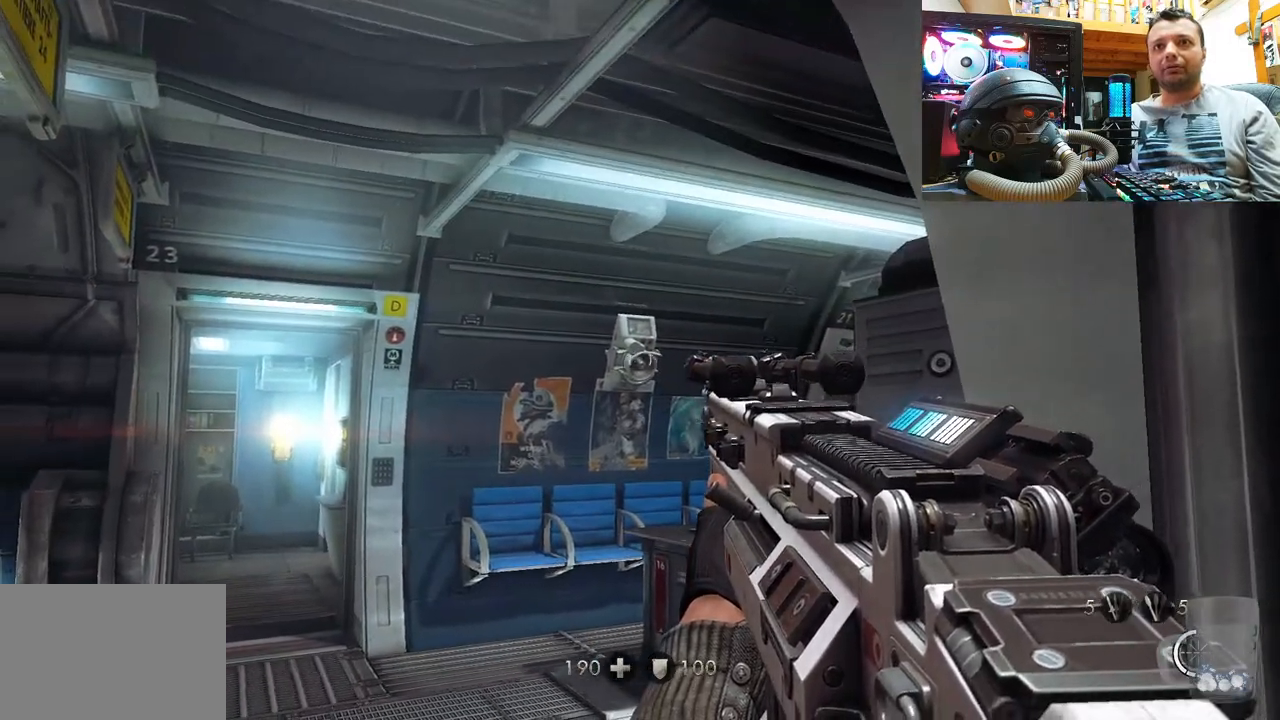
{"buttons": [], "left_stick": "center", "right_stick": "up-left", "events": [[67, "right_stick", "center"], [367, "right_stick", "up-left"]]}
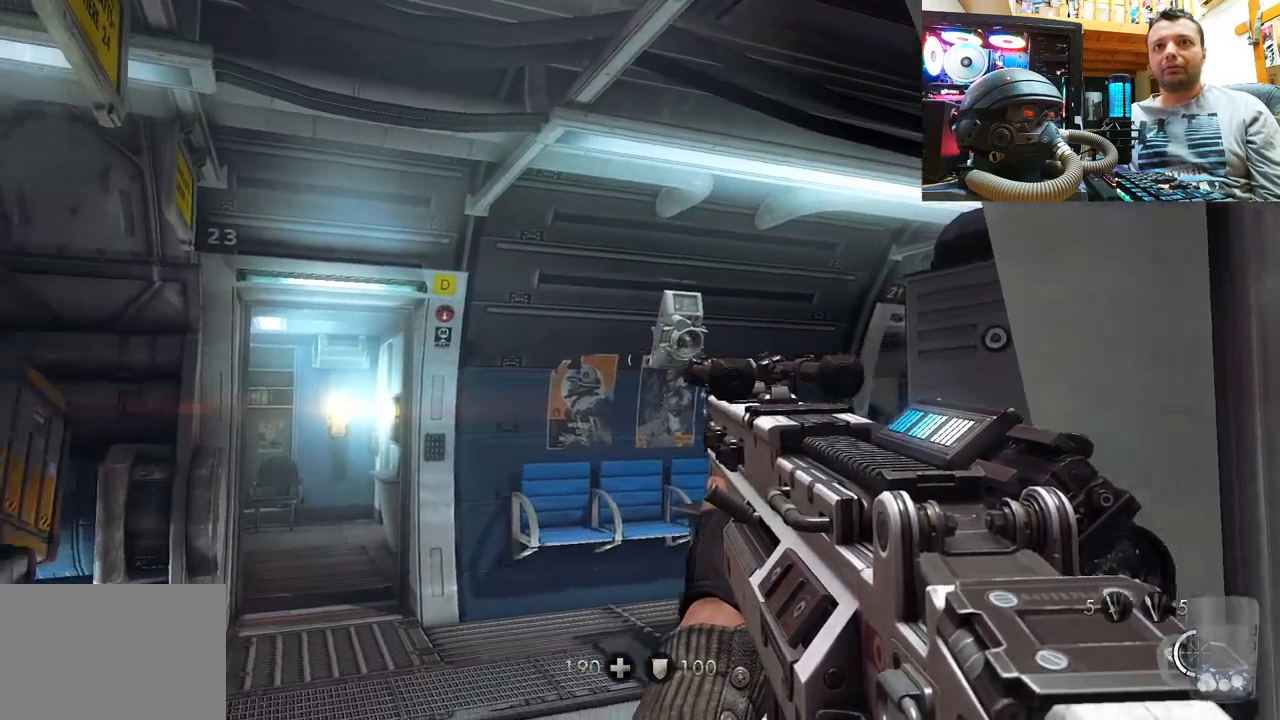
{"buttons": [], "left_stick": "down", "right_stick": "right", "events": [[67, "left_stick", "down-right"], [67, "right_stick", "up"], [283, "left_stick", "down"], [317, "right_stick", "right"]]}
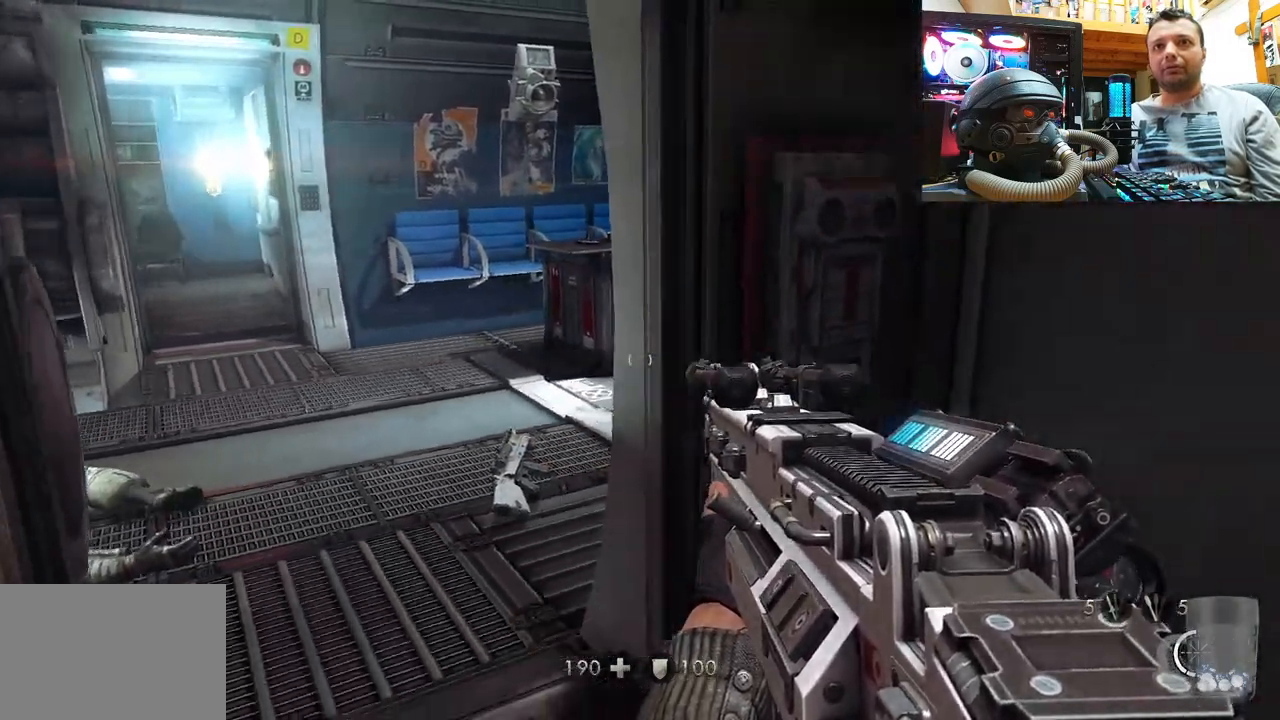
{"buttons": [], "left_stick": "center", "right_stick": "center", "events": [[67, "right_stick", "center"], [200, "left_stick", "center"]]}
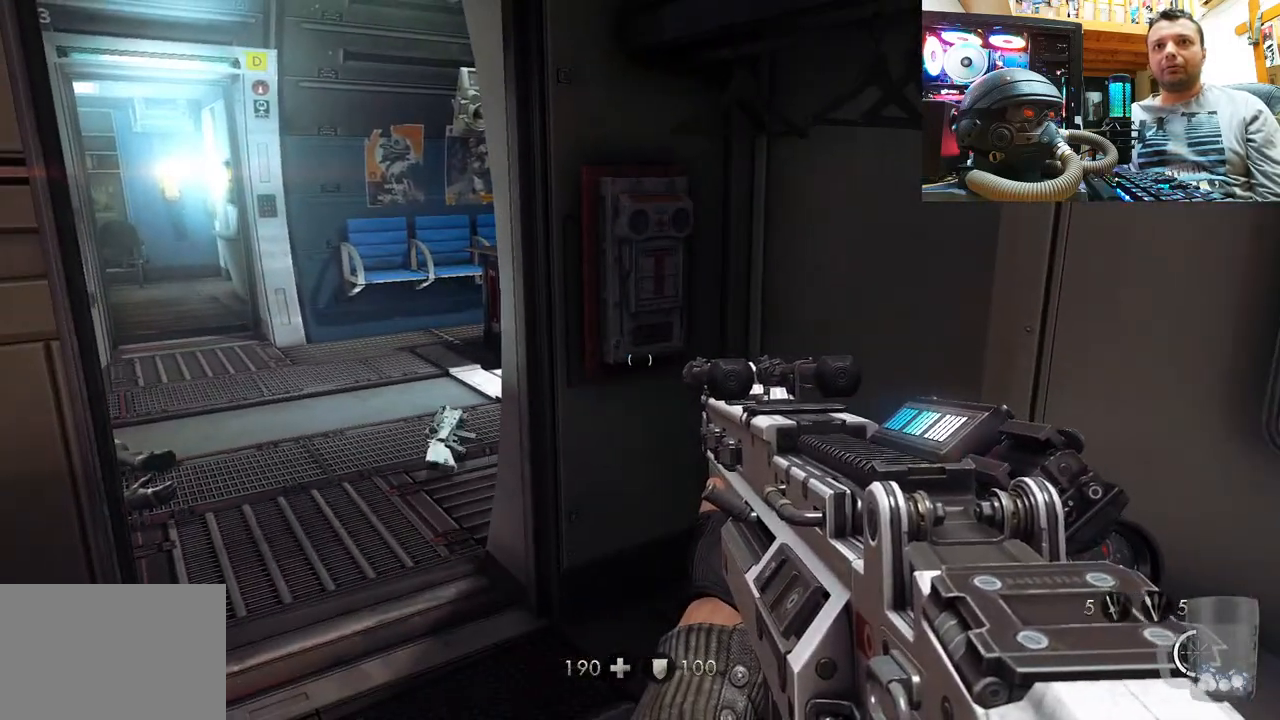
{"buttons": [], "left_stick": "right", "right_stick": "right", "events": [[83, "right_stick", "right"], [200, "left_stick", "down"], [250, "left_stick", "down-right"], [500, "left_stick", "right"]]}
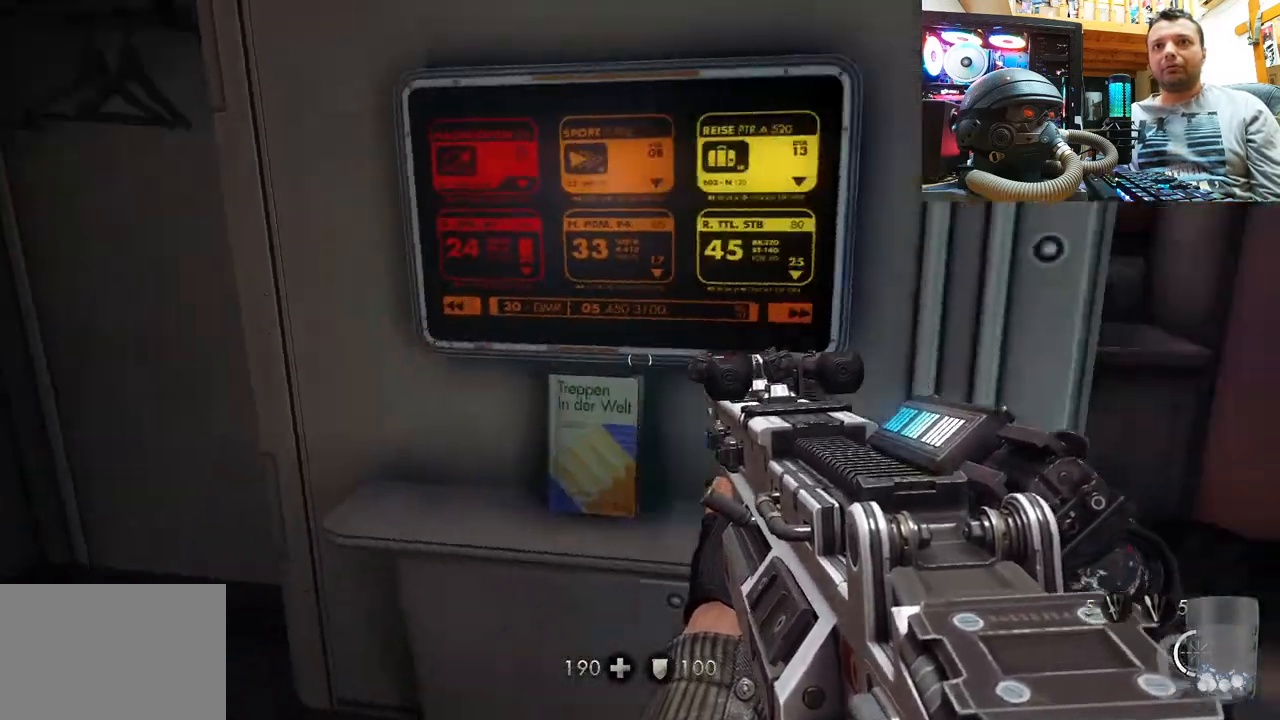
{"buttons": [], "left_stick": "center", "right_stick": "left", "events": [[100, "right_stick", "center"], [150, "left_stick", "up-right"], [267, "left_stick", "center"], [500, "right_stick", "left"]]}
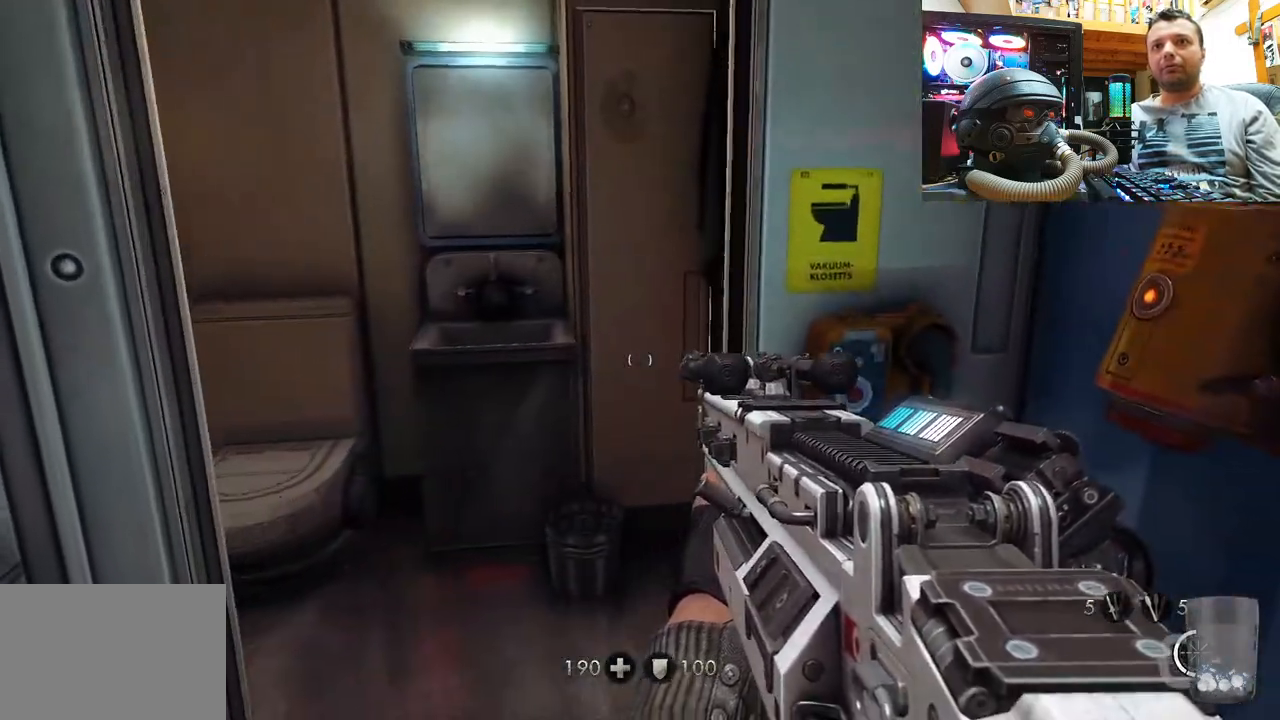
{"buttons": [], "left_stick": "down-right", "right_stick": "left", "events": [[150, "left_stick", "down-right"]]}
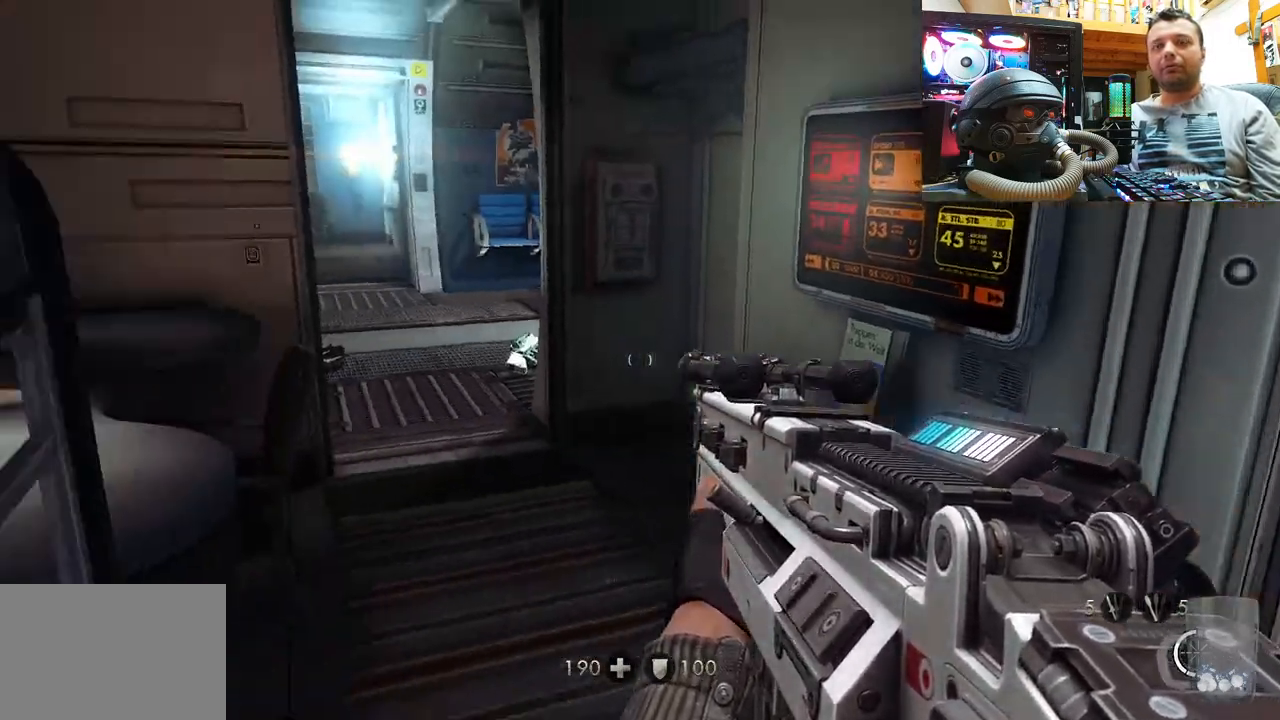
{"buttons": [], "left_stick": "right", "right_stick": "center", "events": [[83, "right_stick", "center"], [100, "left_stick", "right"], [283, "left_stick", "center"], [367, "left_stick", "right"]]}
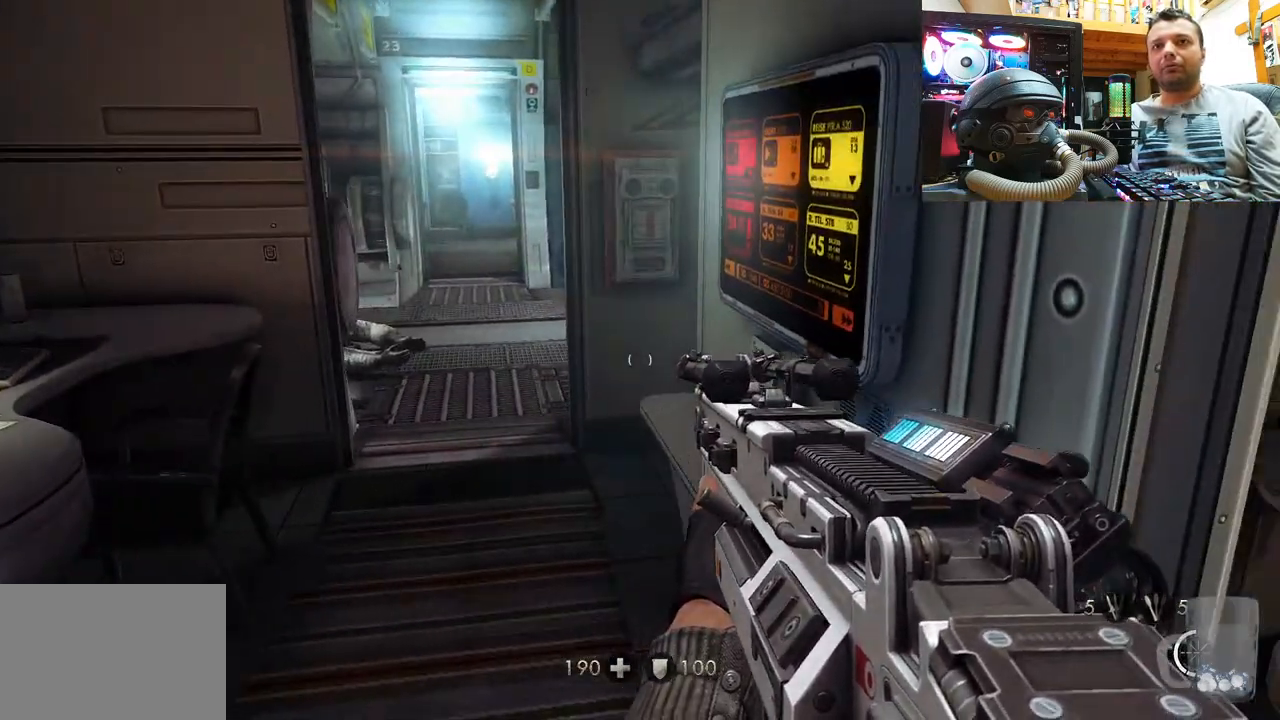
{"buttons": [], "left_stick": "center", "right_stick": "left", "events": [[200, "left_stick", "center"], [467, "right_stick", "left"]]}
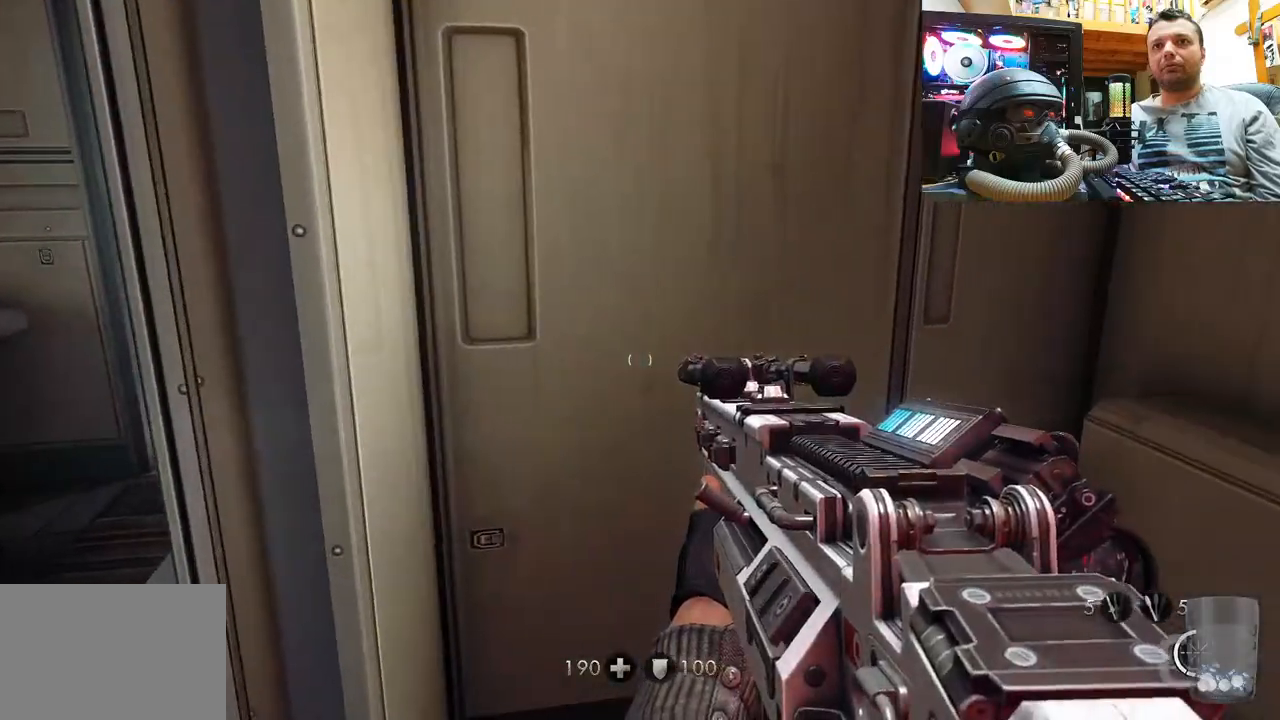
{"buttons": [], "left_stick": "center", "right_stick": "center", "events": [[83, "left_stick", "left"], [83, "right_stick", "center"], [350, "left_stick", "center"]]}
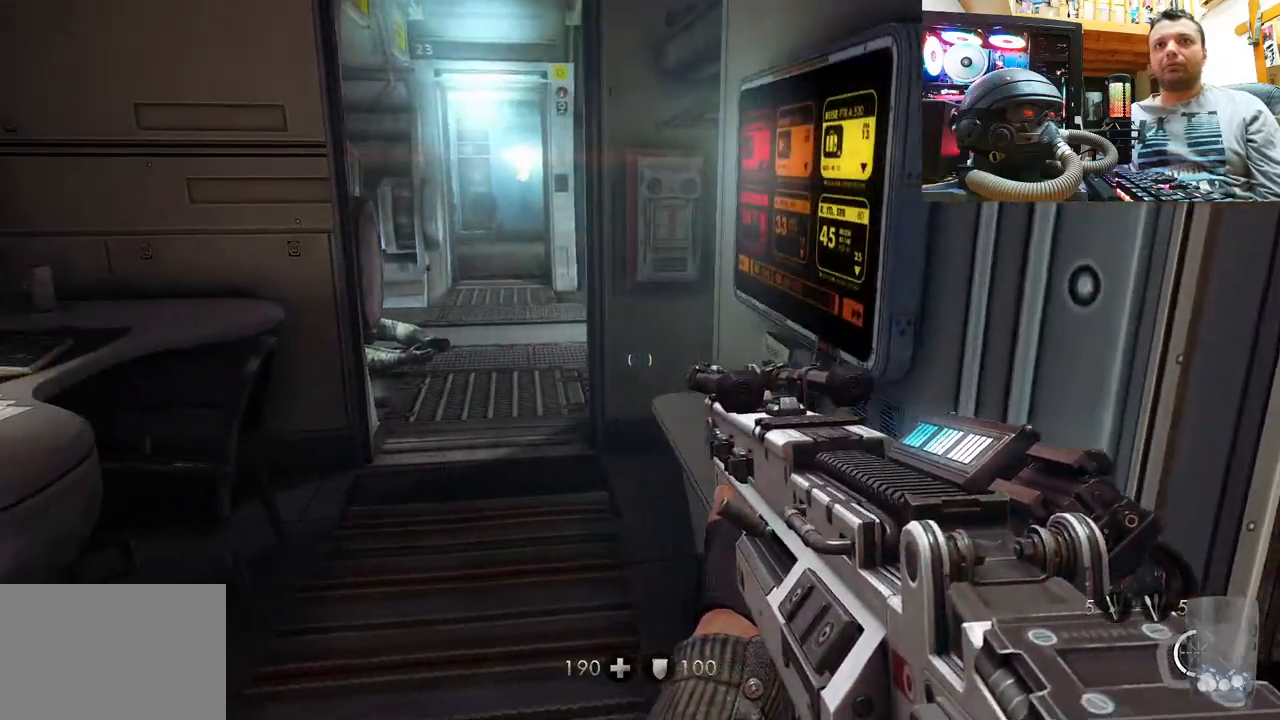
{"buttons": [], "left_stick": "up", "right_stick": "center", "events": [[200, "right_stick", "down-left"], [233, "left_stick", "up"], [400, "right_stick", "center"]]}
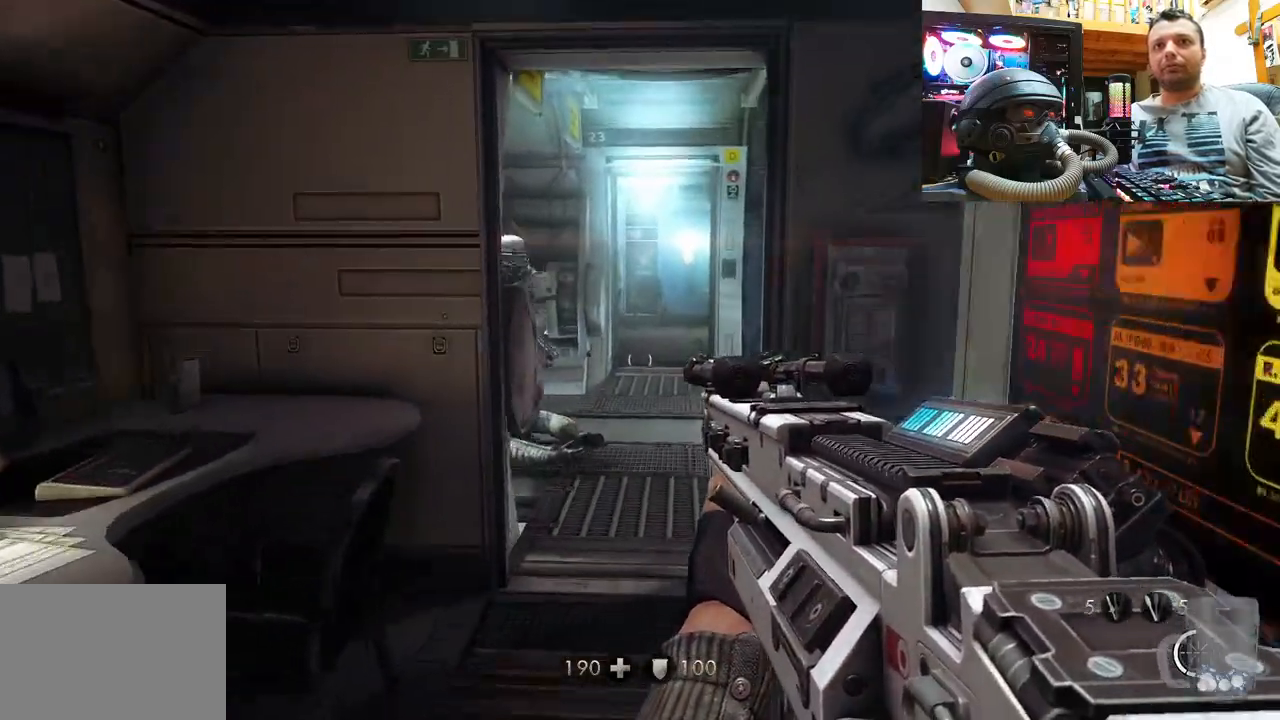
{"buttons": [], "left_stick": "up-right", "right_stick": "down-left", "events": [[283, "left_stick", "center"], [350, "right_stick", "down-left"], [400, "left_stick", "up-left"], [500, "left_stick", "up-right"]]}
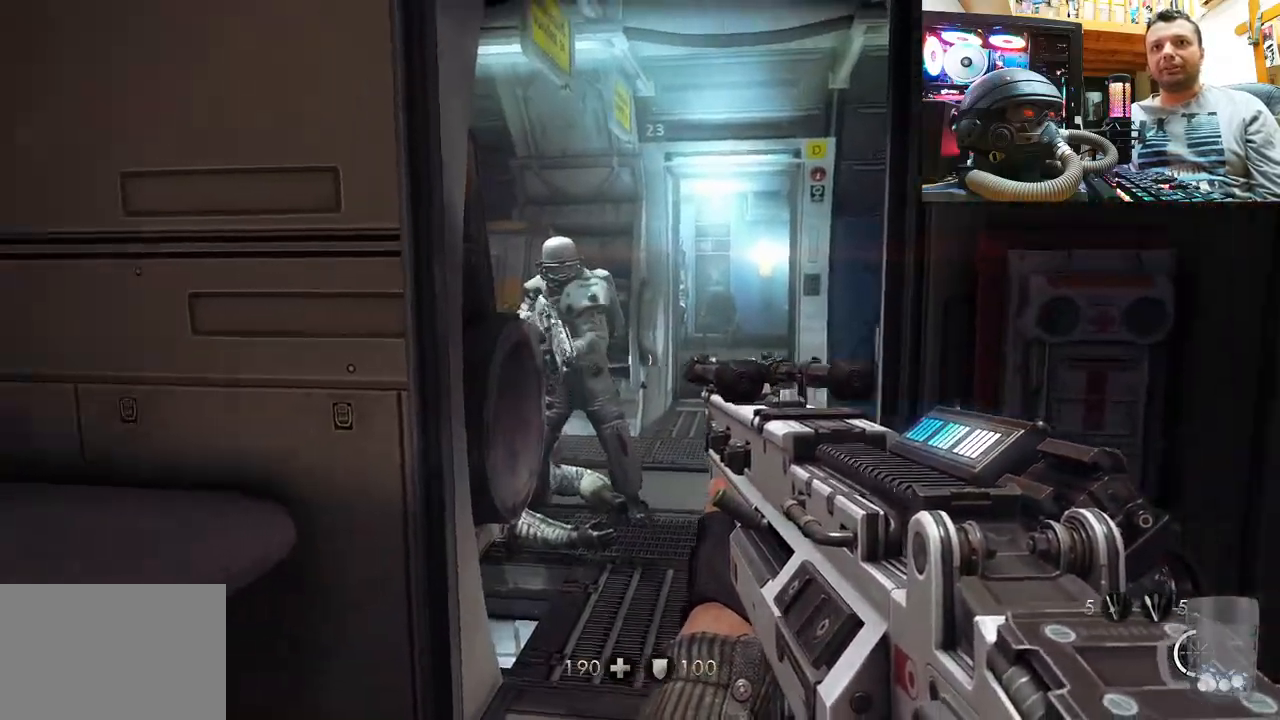
{"buttons": ["R2"], "left_stick": "center", "right_stick": "up-left", "events": [[33, "R2", "down"], [33, "right_stick", "center"], [217, "left_stick", "up"], [300, "right_stick", "up-left"], [317, "left_stick", "center"]]}
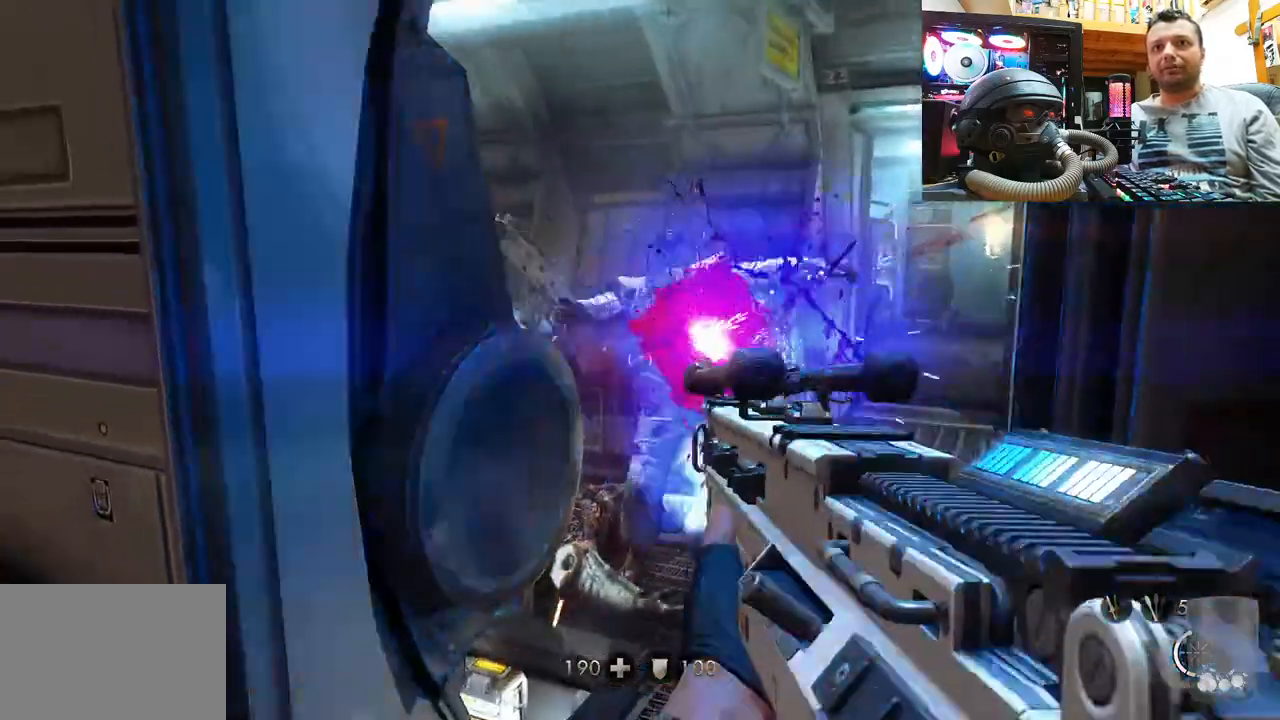
{"buttons": [], "left_stick": "center", "right_stick": "center", "events": [[83, "right_stick", "up"], [217, "right_stick", "up-right"], [250, "R2", "up"], [383, "right_stick", "center"]]}
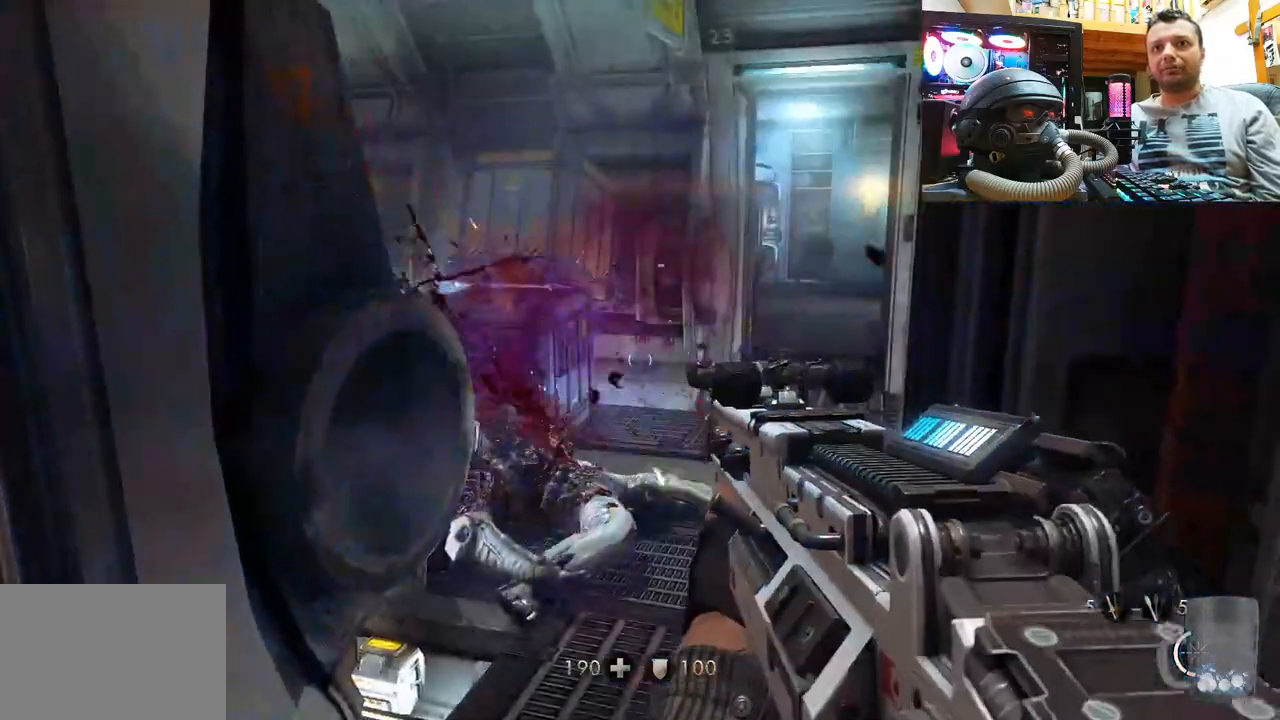
{"buttons": [], "left_stick": "up", "right_stick": "left", "events": [[17, "left_stick", "up"], [217, "left_stick", "center"], [383, "left_stick", "up"], [417, "right_stick", "left"]]}
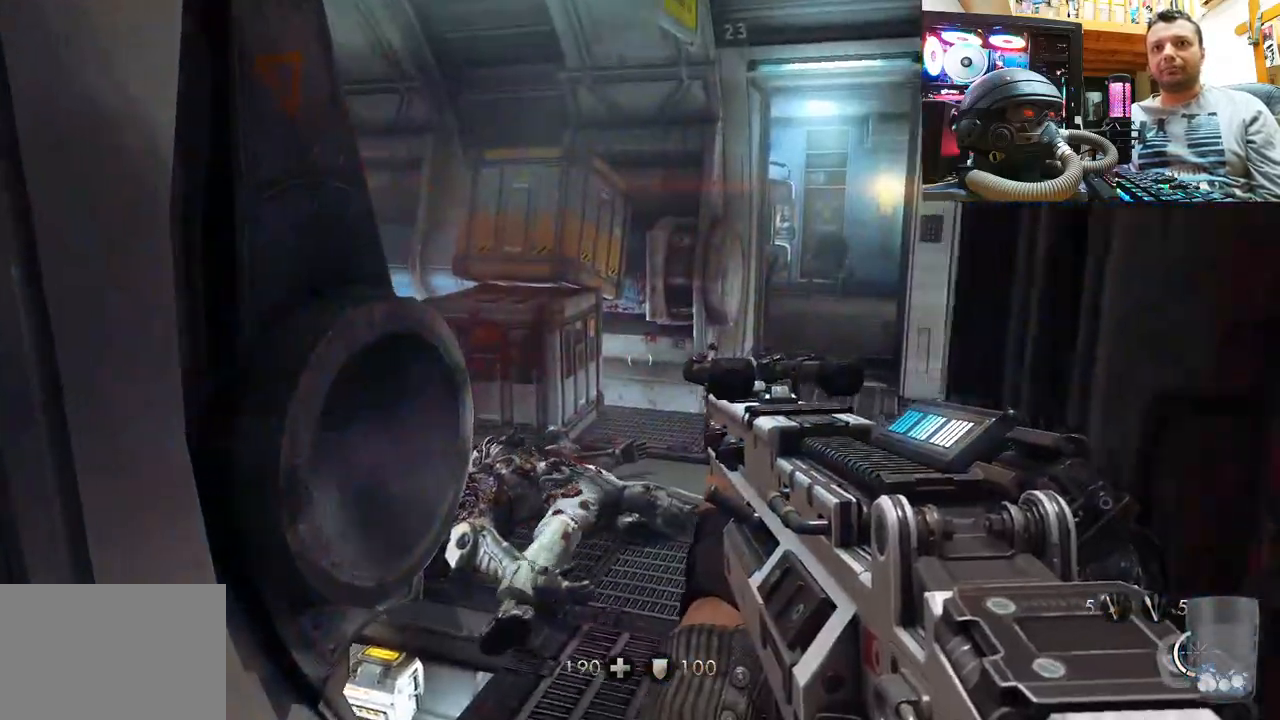
{"buttons": [], "left_stick": "down-right", "right_stick": "left", "events": [[183, "left_stick", "up-right"], [400, "left_stick", "down-right"]]}
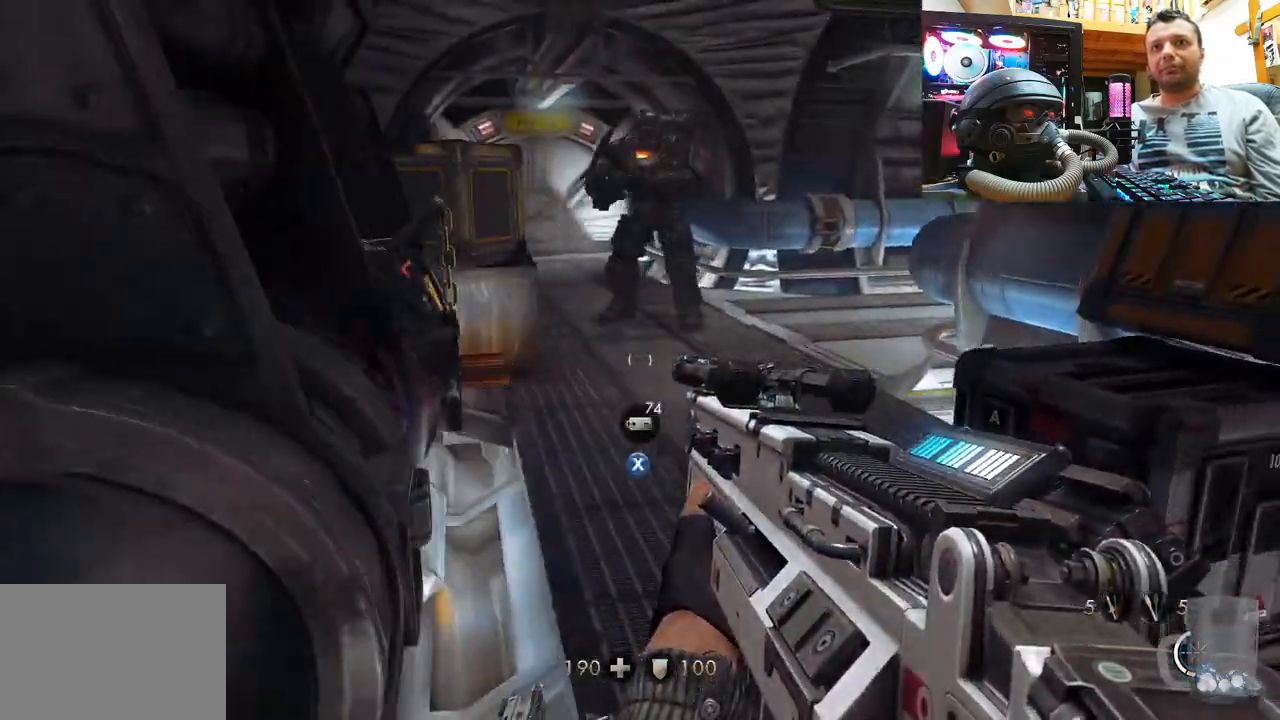
{"buttons": [], "left_stick": "center", "right_stick": "down", "events": [[17, "left_stick", "center"], [83, "right_stick", "center"], [333, "right_stick", "down"]]}
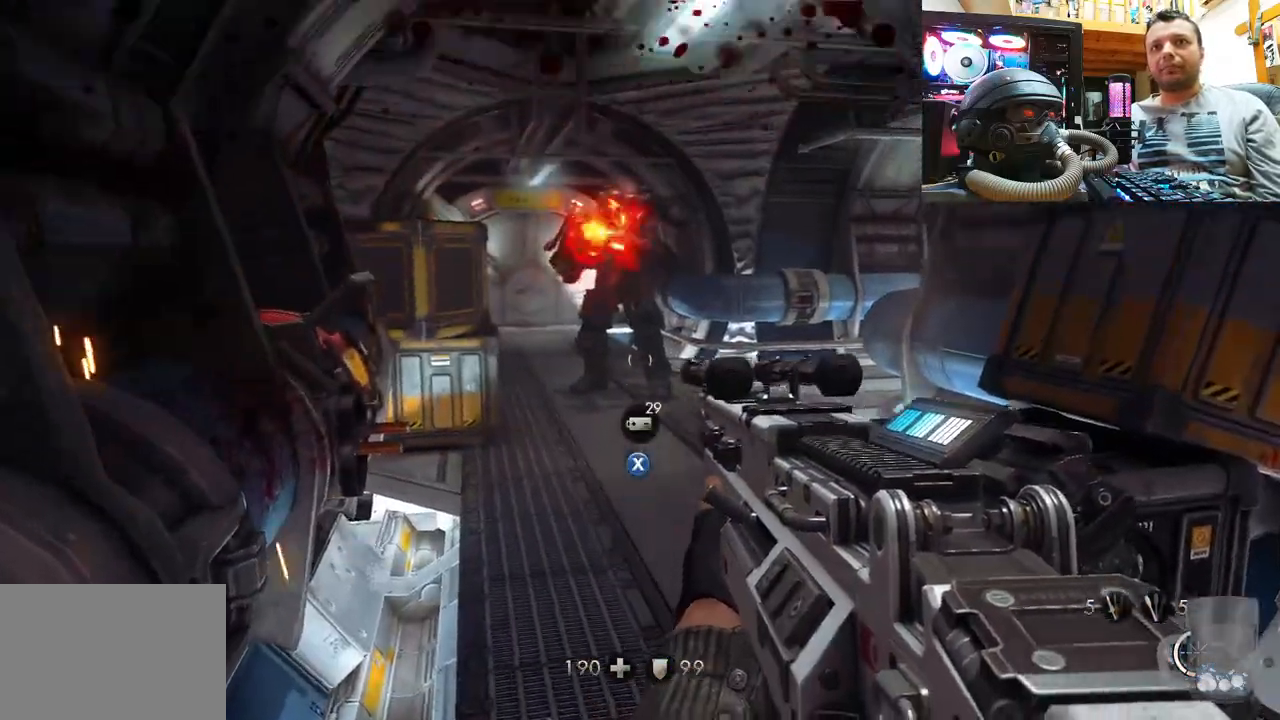
{"buttons": ["R2"], "left_stick": "down-left", "right_stick": "right", "events": [[67, "R2", "down"], [100, "right_stick", "up"], [183, "left_stick", "down-left"], [183, "right_stick", "center"], [250, "right_stick", "down-right"], [417, "right_stick", "right"]]}
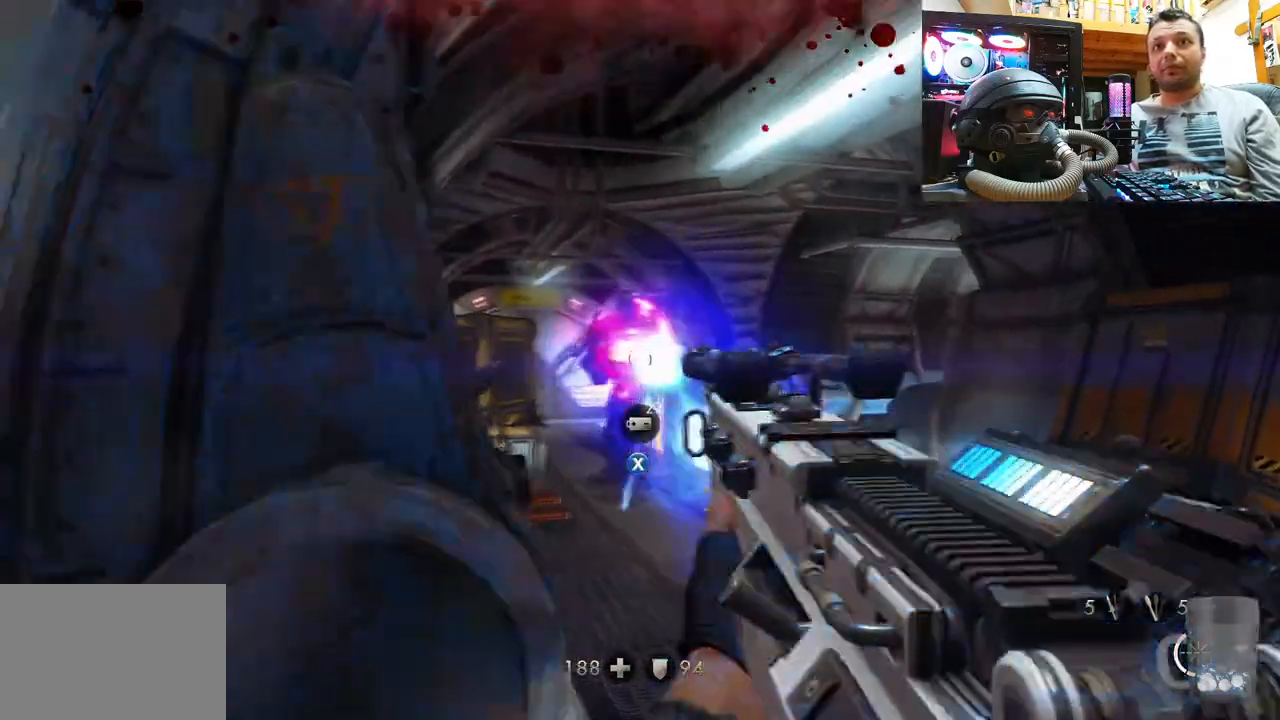
{"buttons": [], "left_stick": "down-left", "right_stick": "up-left", "events": [[33, "right_stick", "up-right"], [50, "R2", "up"], [417, "right_stick", "up-left"]]}
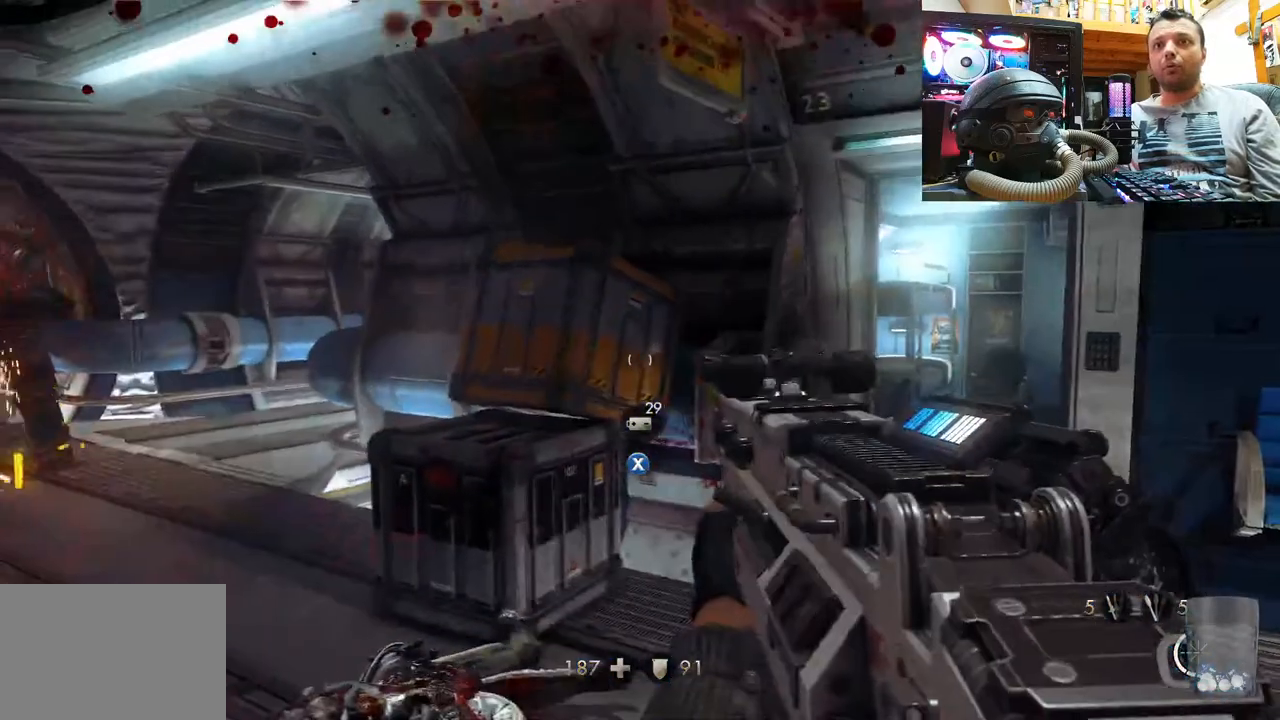
{"buttons": [], "left_stick": "down-left", "right_stick": "up-left", "events": [[50, "left_stick", "left"], [300, "left_stick", "down-left"]]}
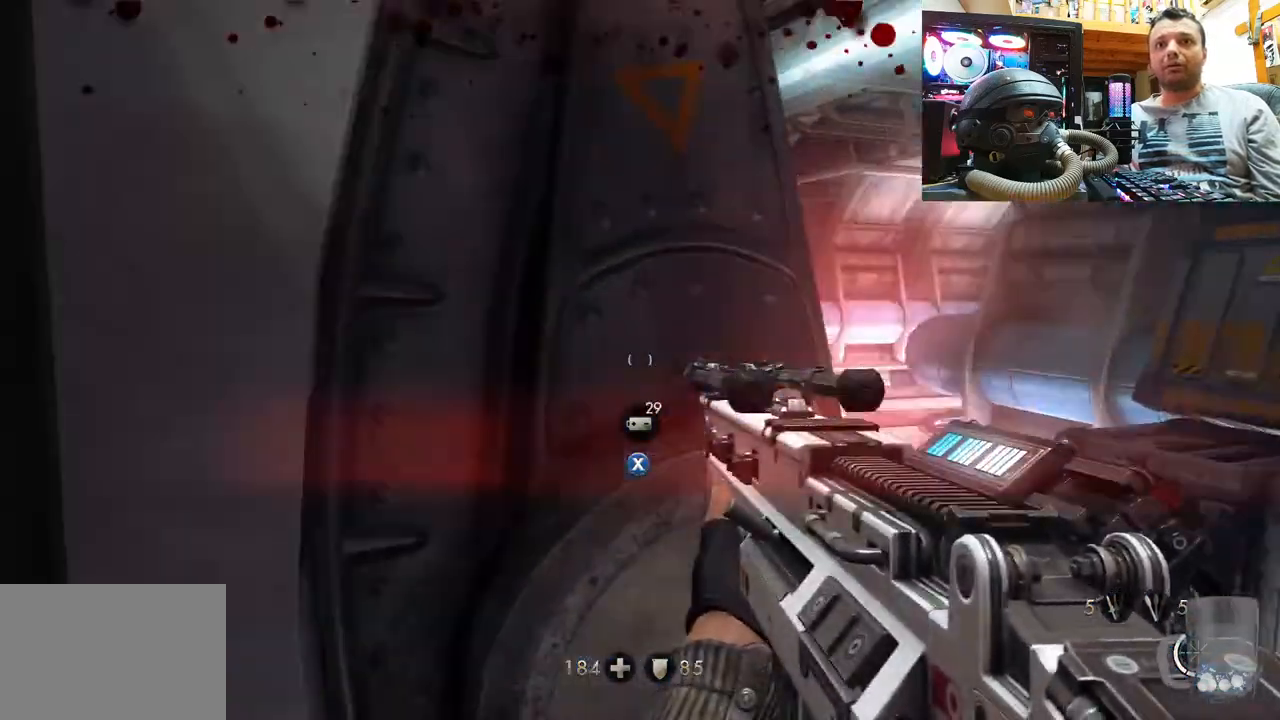
{"buttons": [], "left_stick": "down-left", "right_stick": "right", "events": [[50, "left_stick", "up-left"], [250, "right_stick", "right"], [350, "left_stick", "down-left"]]}
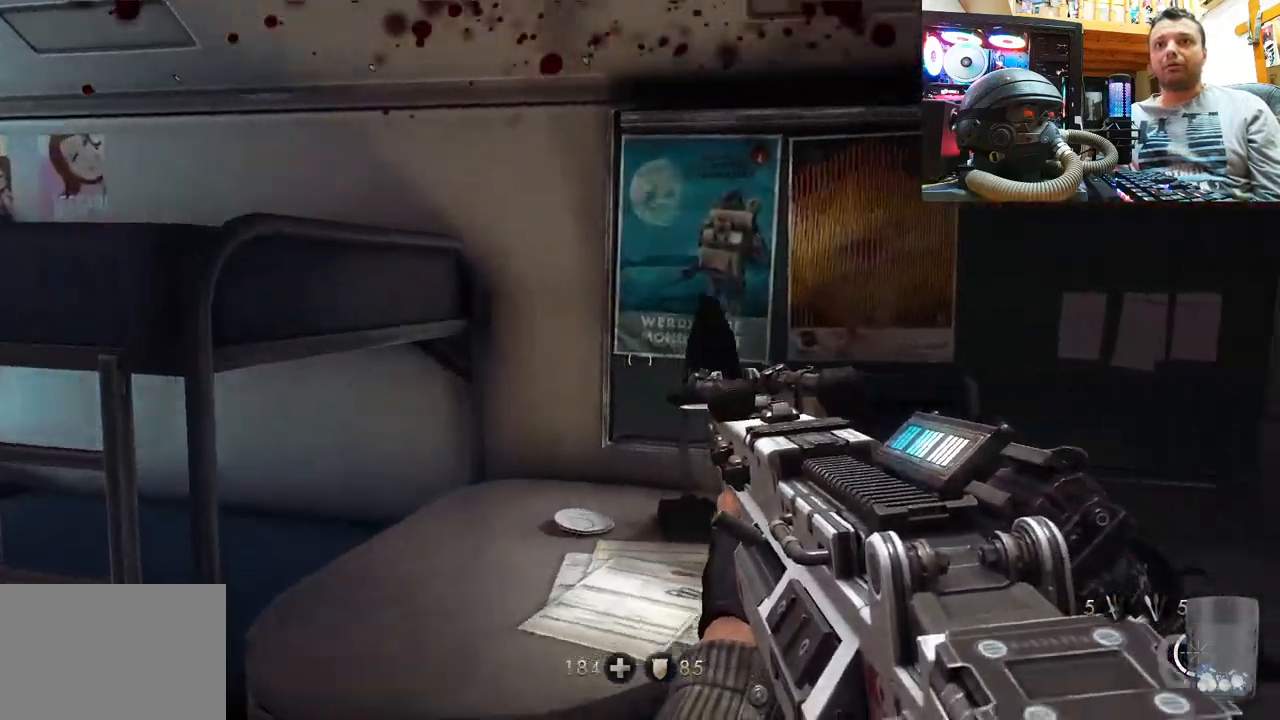
{"buttons": [], "left_stick": "down-left", "right_stick": "center", "events": [[100, "right_stick", "up-right"], [383, "right_stick", "center"]]}
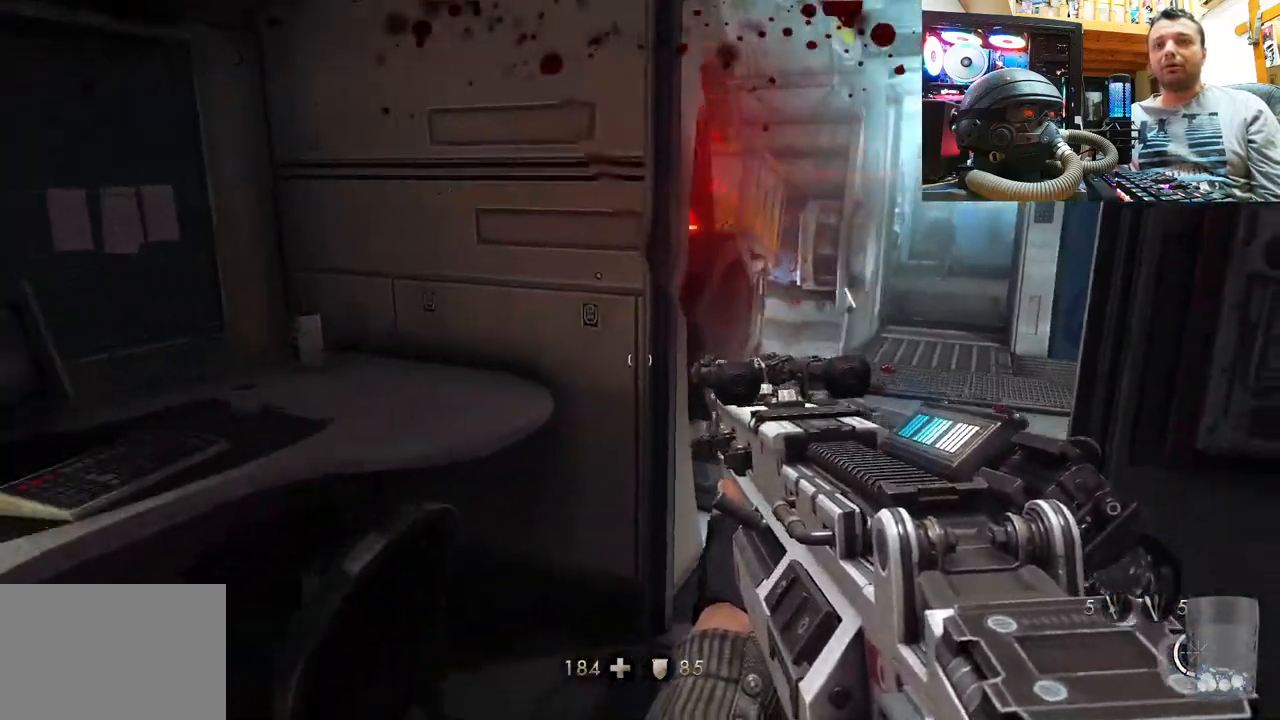
{"buttons": [], "left_stick": "center", "right_stick": "down", "events": [[33, "left_stick", "center"], [217, "right_stick", "down"]]}
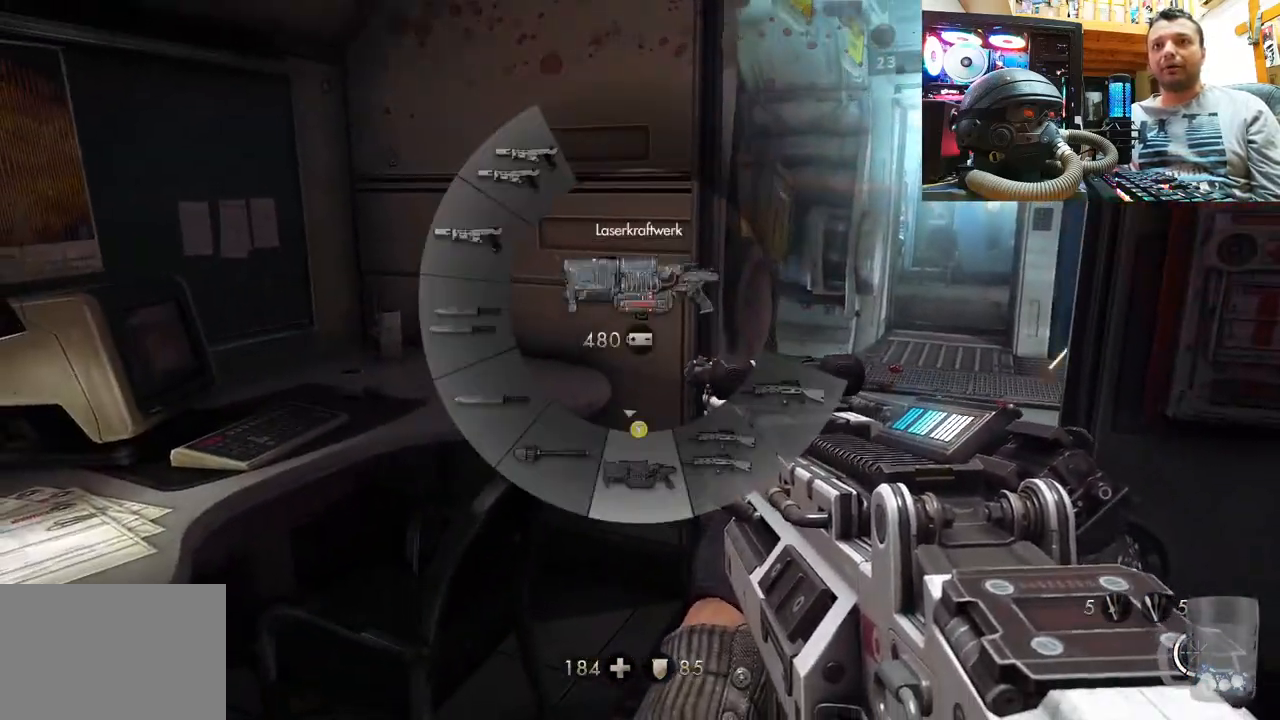
{"buttons": [], "left_stick": "center", "right_stick": "center", "events": [[50, "right_stick", "center"]]}